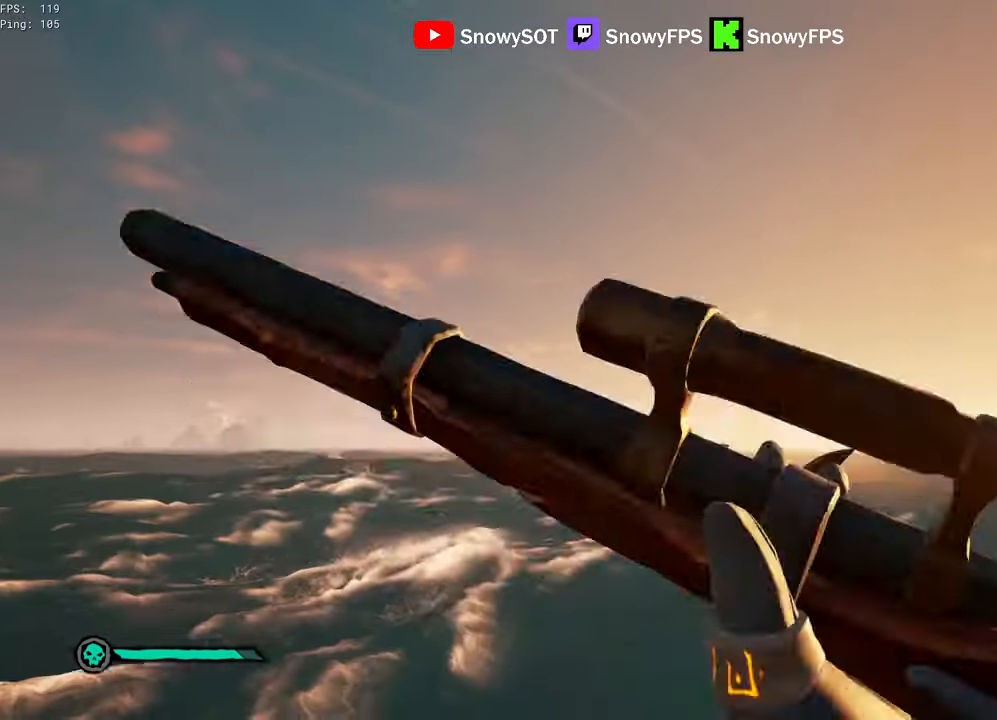
Gameplay with keyboard and mouse; each line is a JSON object with the keys and mouse buttons held at the frame after it. "events" lists presses ("down") and releases ("up") of "1", "2", "3", "4", "5", "a", "alt", "c", "caps_lock", "ctrl", "d", "e", "f", "g", "q", "r", "s", "shift", "space", "t", "tab", "v", "w", "x", "z", "mouse_left", "mouse_wheel" and "mouse_right" between this image and that frame as [ms after this image, input, new state], when the widget could be followed in between. "mouse_left", "mouse_wheel", "mouse_right" = the "left", "wheel", "right" buttons of the "mouse" list. No other keys are recorded. "wheel" means that the mouse wheel is clicked or scrolled. "mouse_move" is the direction in which the mouse moves at that frame (one of eight, or "still"), when it could be read.
{"keys": [], "mouse": ["right"], "mouse_move": "down", "events": [[50, "mouse_right", "down"]]}
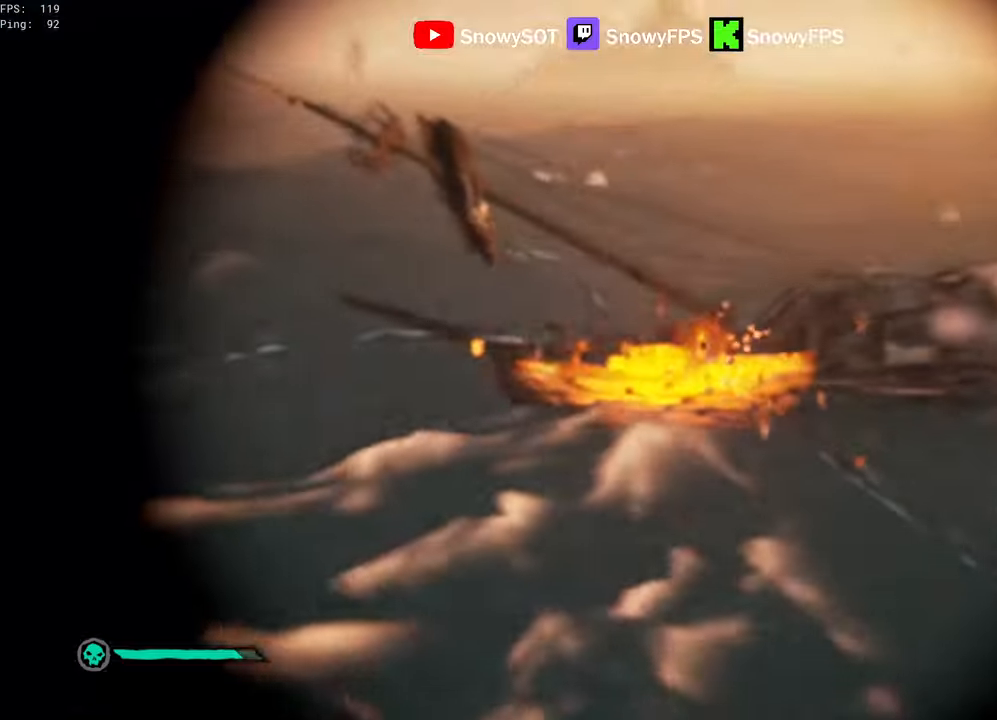
{"keys": [], "mouse": ["right"], "mouse_move": "still", "events": []}
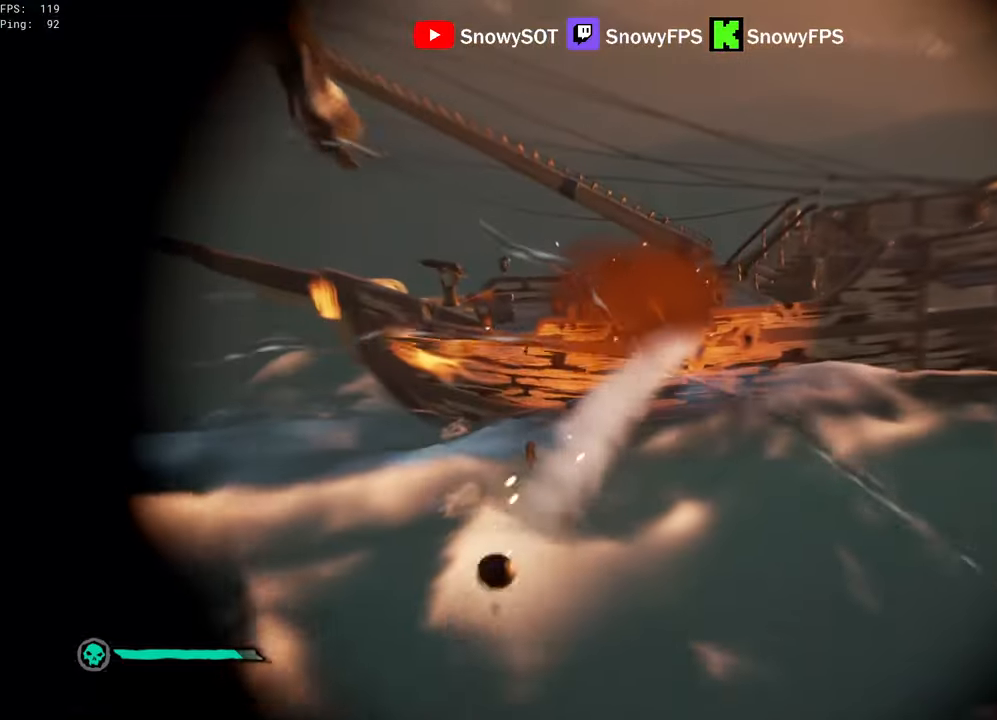
{"keys": [], "mouse": ["right"], "mouse_move": "still", "events": []}
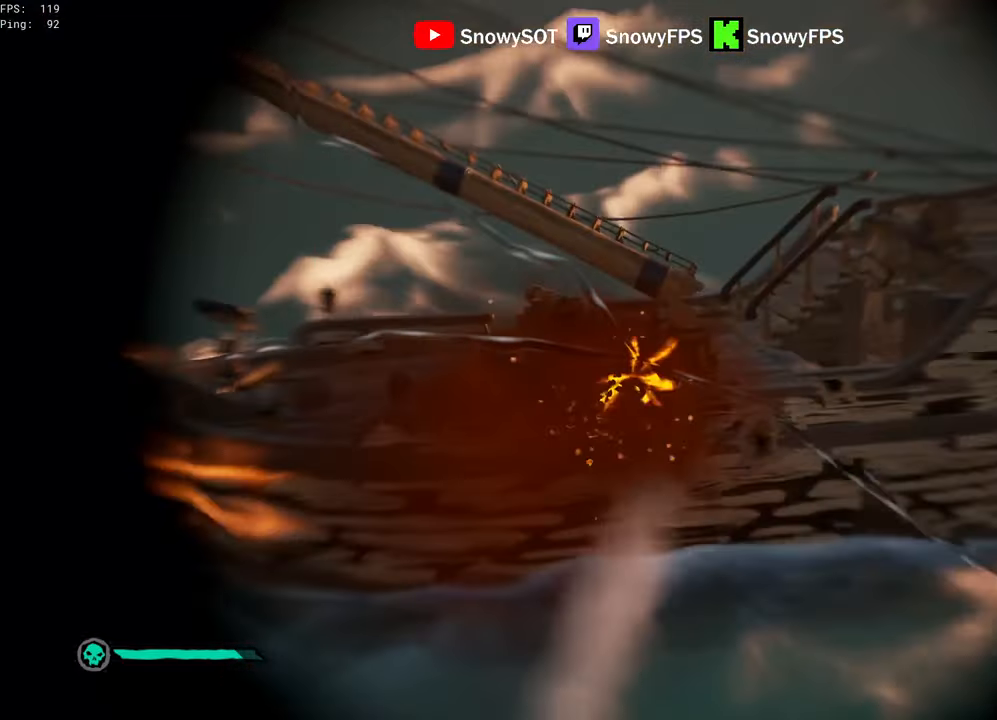
{"keys": ["2"], "mouse": [], "mouse_move": "left", "events": [[433, "mouse_right", "up"], [483, "2", "down"]]}
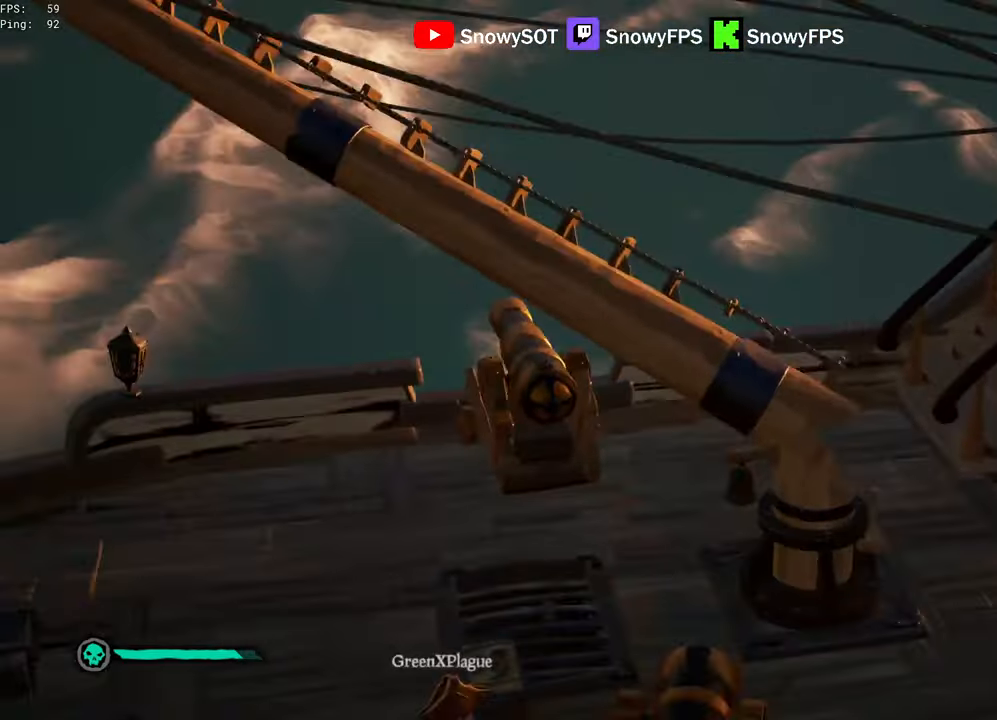
{"keys": ["a"], "mouse": [], "mouse_move": "still", "events": [[16, "2", "up"], [116, "a", "down"], [116, "f", "down"], [216, "f", "up"], [250, "f", "down"], [300, "f", "up"], [400, "f", "down"], [433, "f", "up"]]}
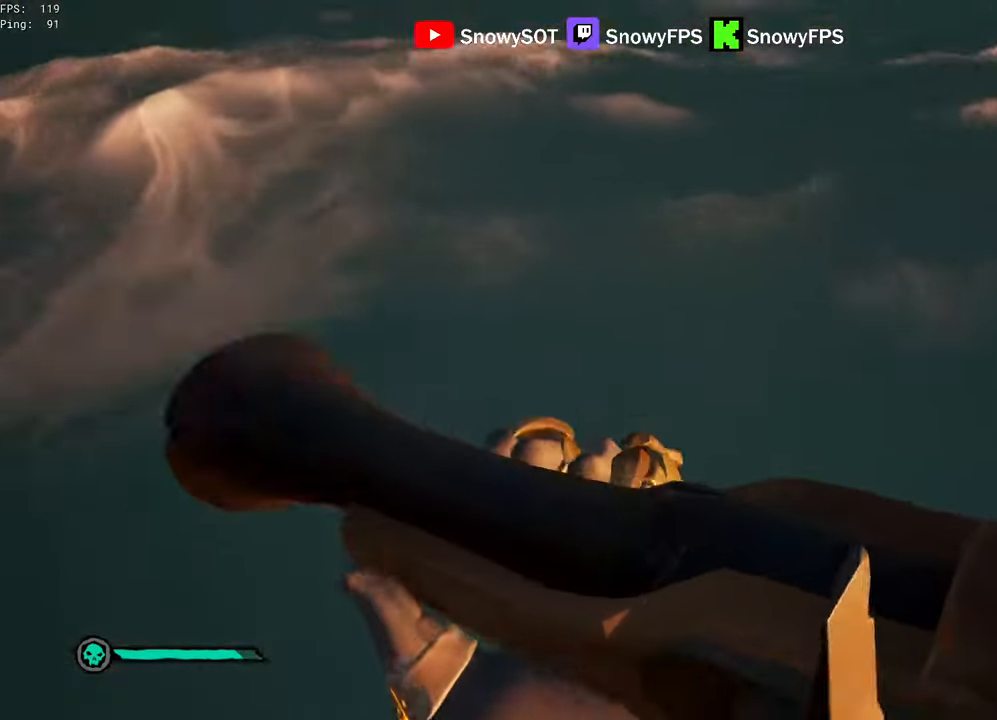
{"keys": ["shift", "w"], "mouse": [], "mouse_move": "still", "events": [[83, "mouse_wheel", "down"], [83, "w", "down"], [183, "mouse_wheel", "up"], [416, "a", "up"], [500, "shift", "down"]]}
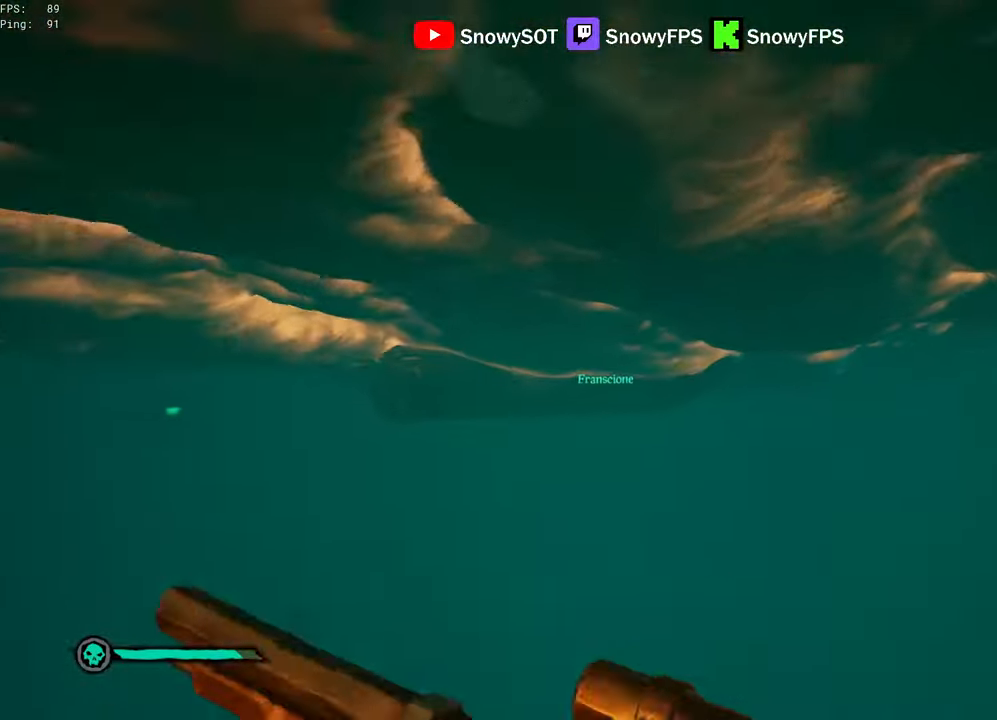
{"keys": ["w"], "mouse": [], "mouse_move": "still", "events": [[466, "shift", "up"]]}
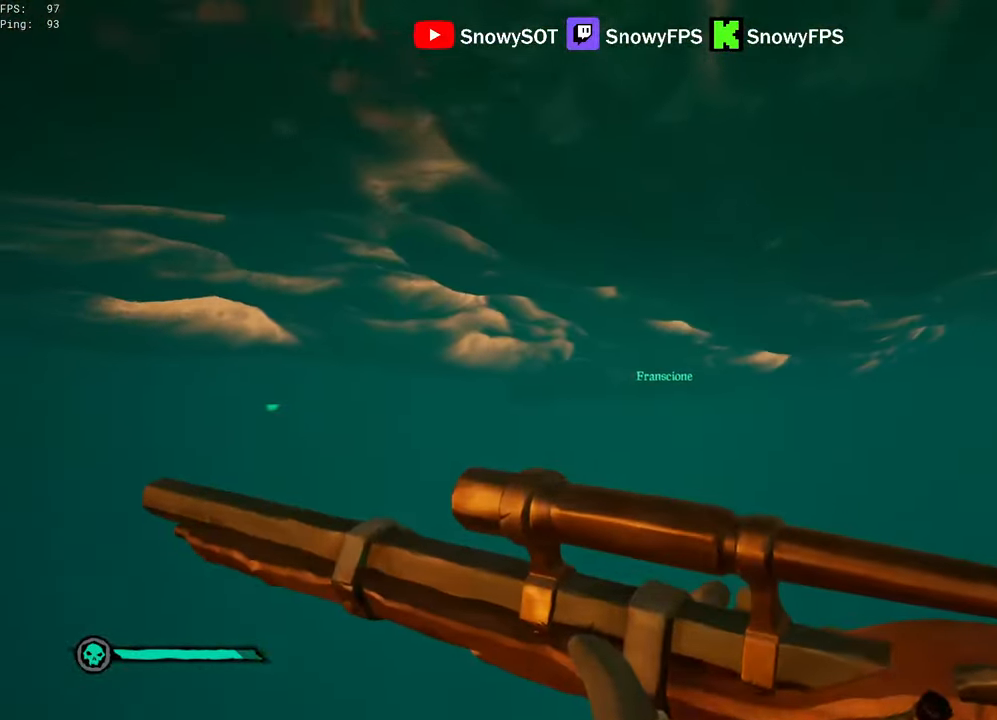
{"keys": ["w"], "mouse": [], "mouse_move": "still", "events": [[200, "3", "down"], [300, "space", "down"], [350, "3", "up"], [433, "space", "up"]]}
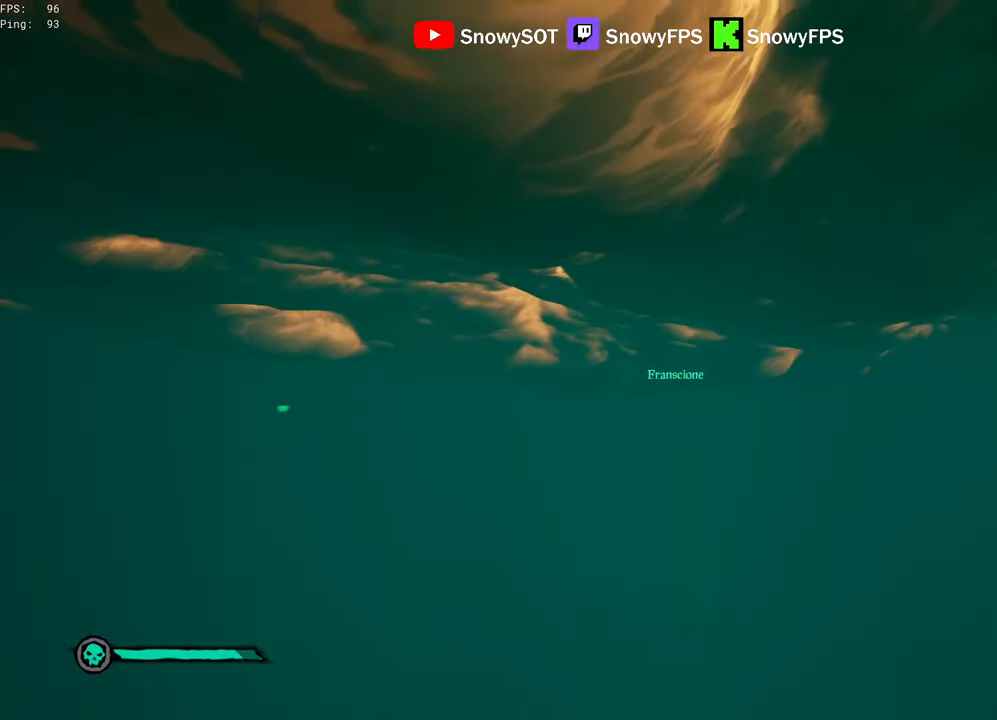
{"keys": ["shift", "w"], "mouse": [], "mouse_move": "up", "events": [[133, "shift", "down"], [316, "shift", "up"], [416, "shift", "down"]]}
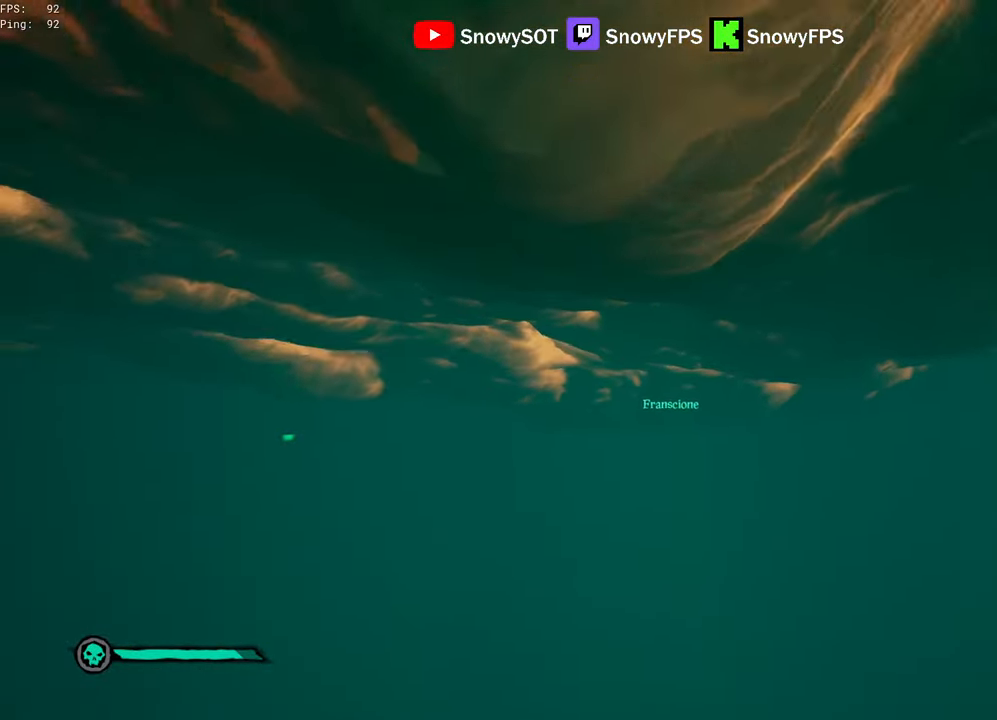
{"keys": ["shift", "space", "w"], "mouse": [], "mouse_move": "still", "events": [[100, "shift", "up"], [200, "shift", "down"], [466, "space", "down"]]}
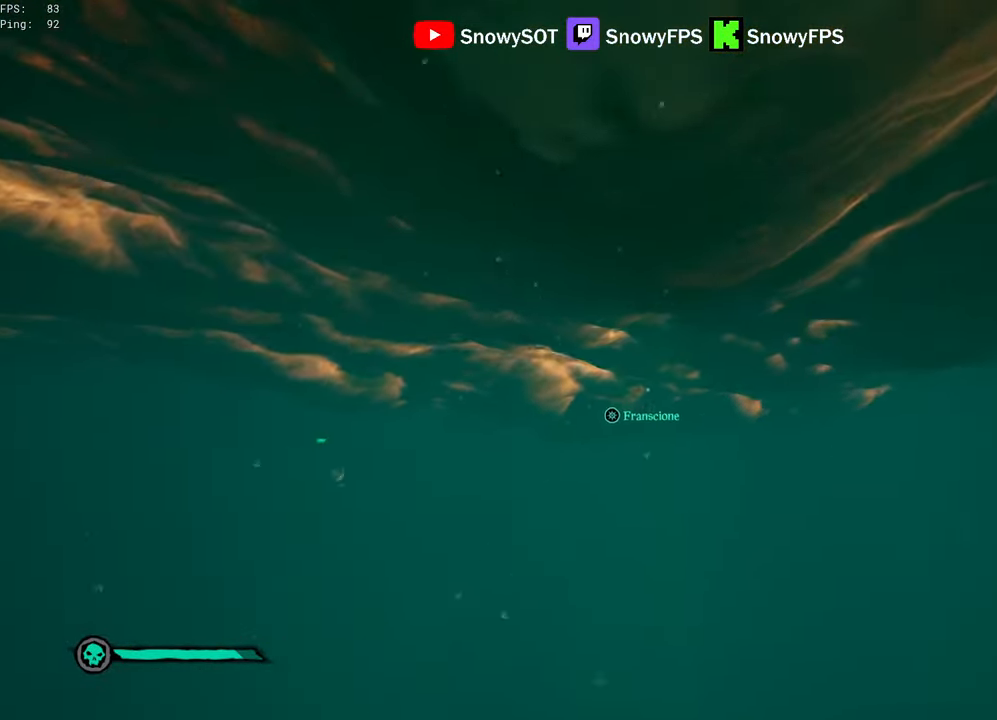
{"keys": ["shift", "space", "w"], "mouse": [], "mouse_move": "still", "events": []}
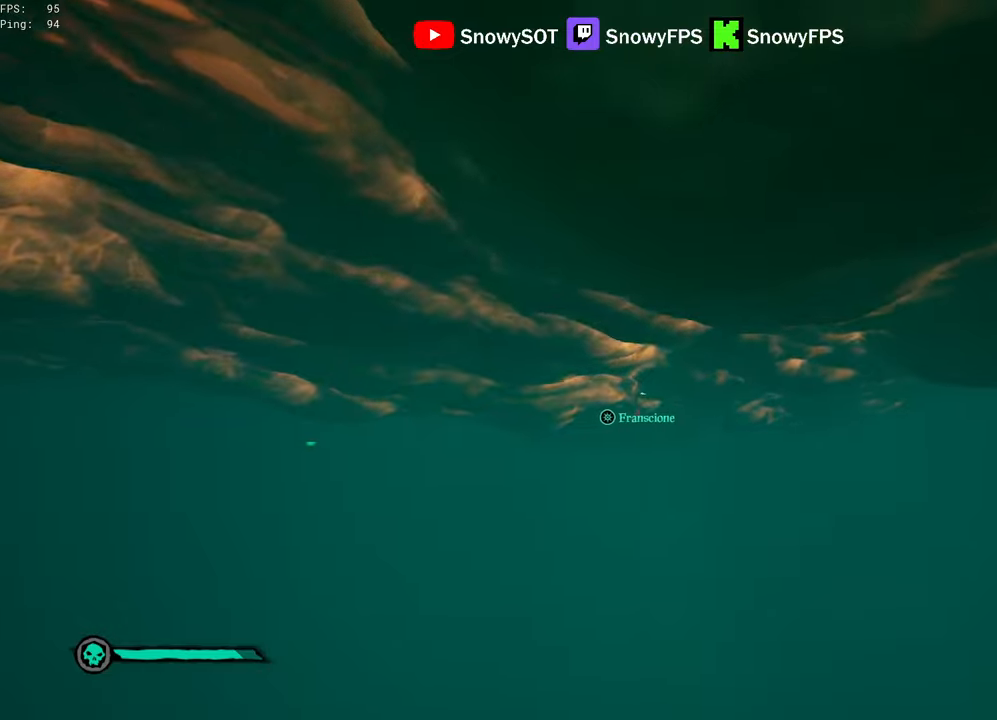
{"keys": ["space", "w"], "mouse": [], "mouse_move": "still", "events": [[33, "shift", "up"], [267, "mouse_wheel", "down"], [317, "mouse_wheel", "up"]]}
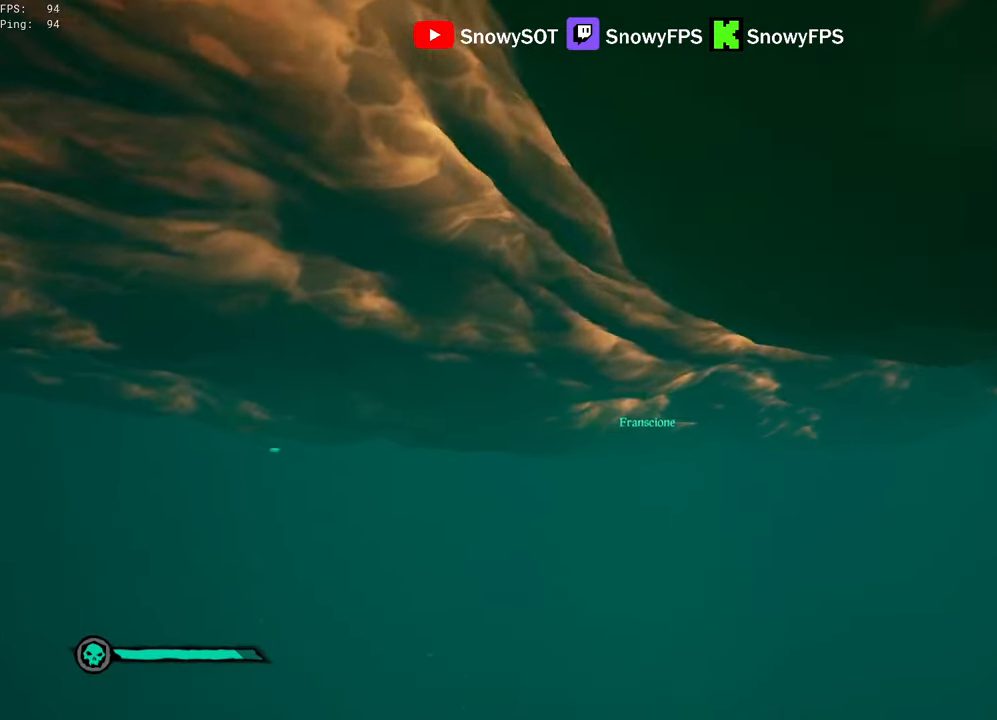
{"keys": ["shift", "space", "w"], "mouse": [], "mouse_move": "still", "events": [[283, "shift", "down"]]}
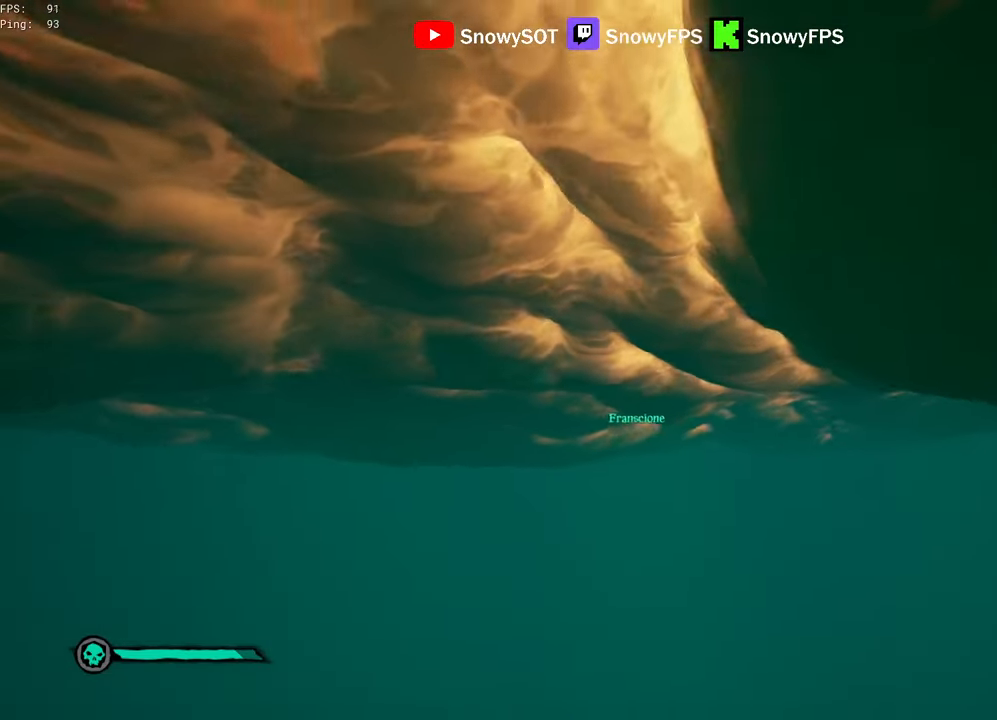
{"keys": ["shift", "space", "w"], "mouse": [], "mouse_move": "still", "events": []}
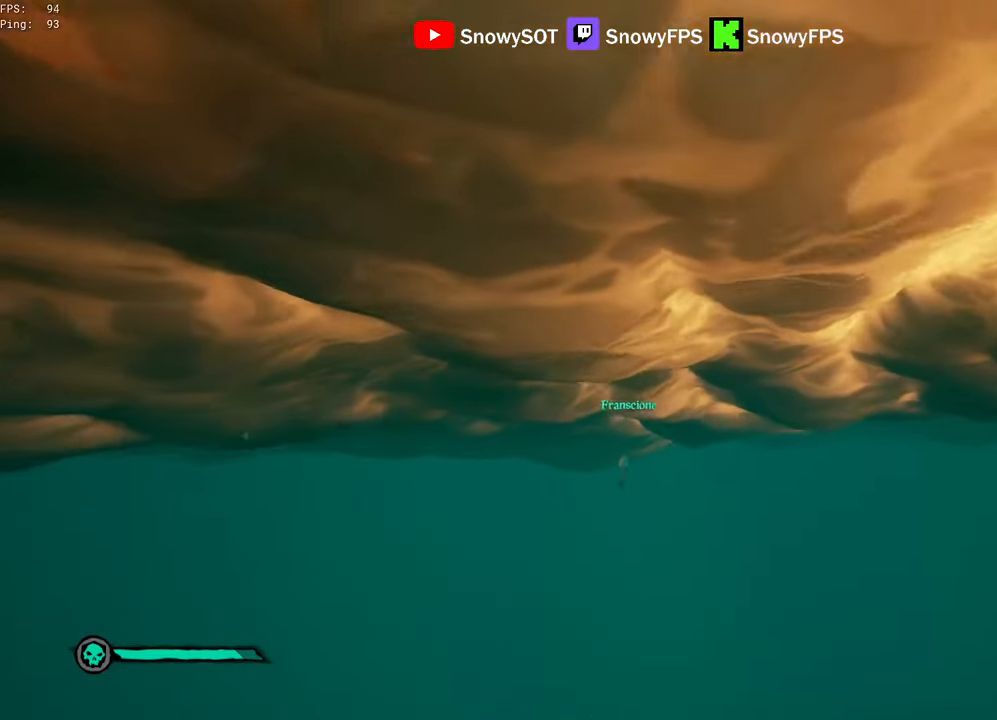
{"keys": ["w"], "mouse": ["right"], "mouse_move": "still", "events": [[417, "mouse_right", "down"], [450, "shift", "up"], [450, "space", "up"]]}
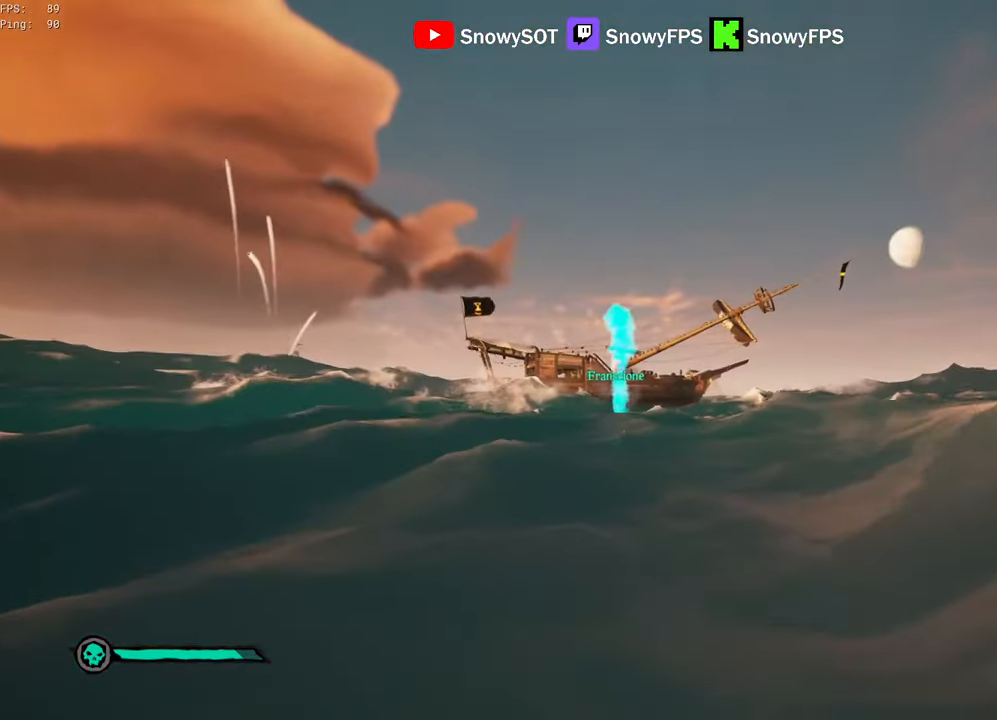
{"keys": ["w"], "mouse": [], "mouse_move": "still", "events": [[283, "mouse_right", "up"]]}
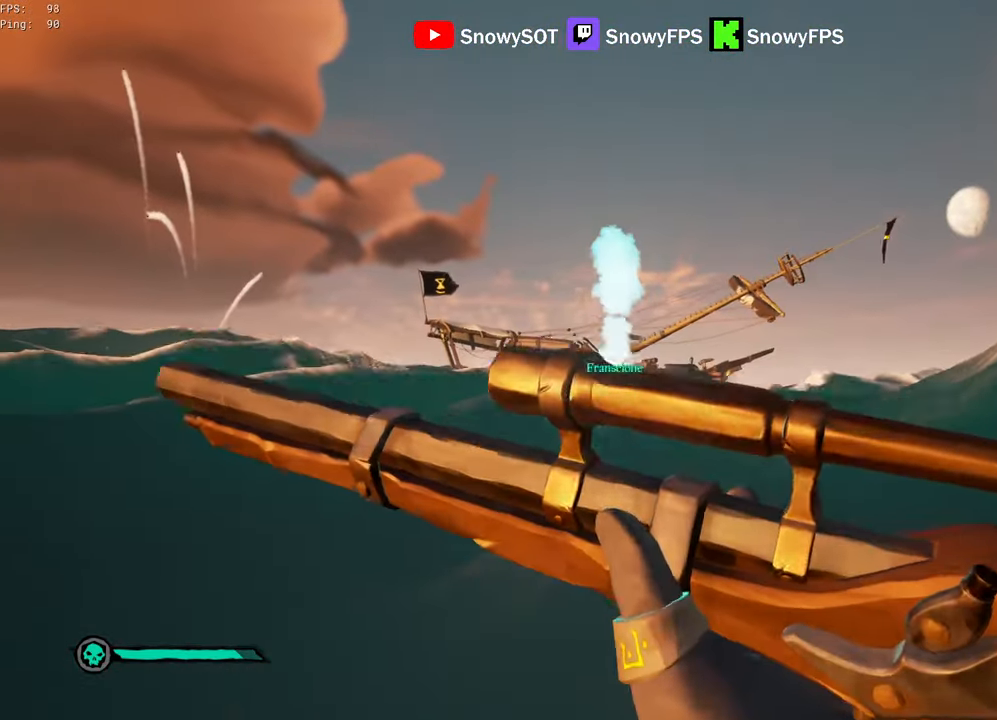
{"keys": ["d", "w"], "mouse": ["right"], "mouse_move": "still", "events": [[167, "mouse_right", "down"], [483, "d", "down"]]}
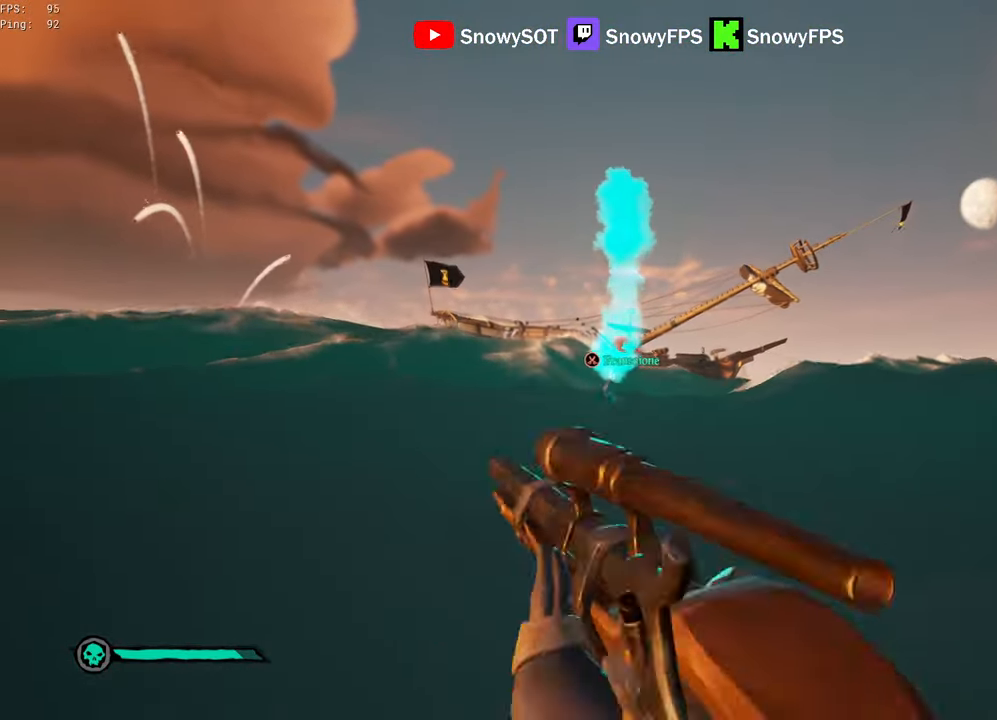
{"keys": ["d", "w"], "mouse": ["right"], "mouse_move": "still", "events": [[183, "d", "up"], [367, "d", "down"]]}
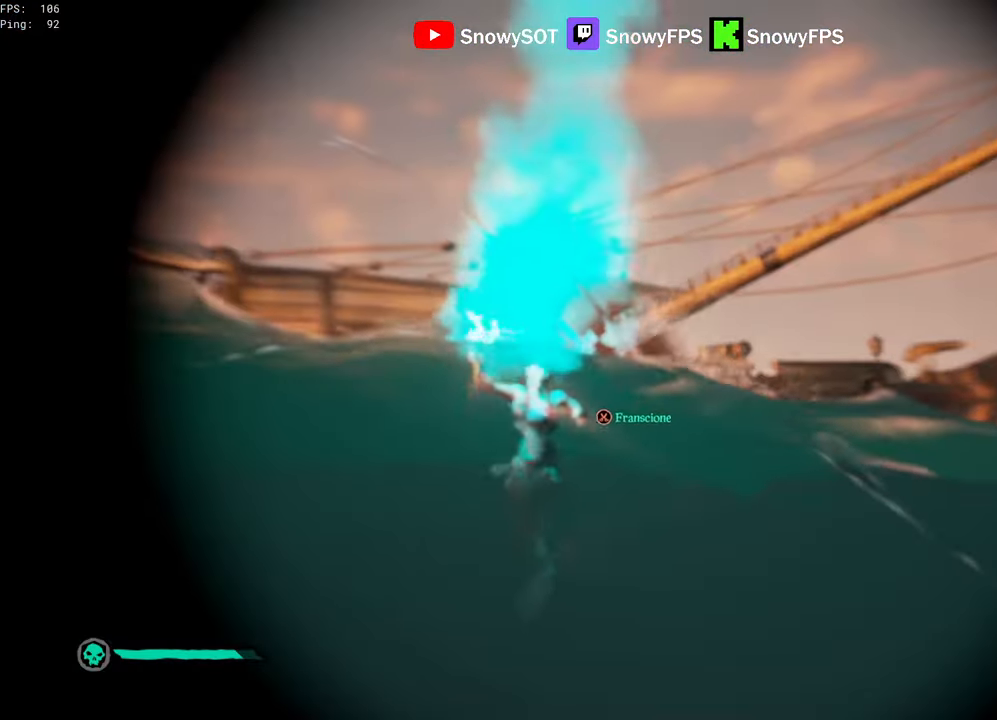
{"keys": ["w"], "mouse": ["right"], "mouse_move": "still", "events": [[50, "d", "up"]]}
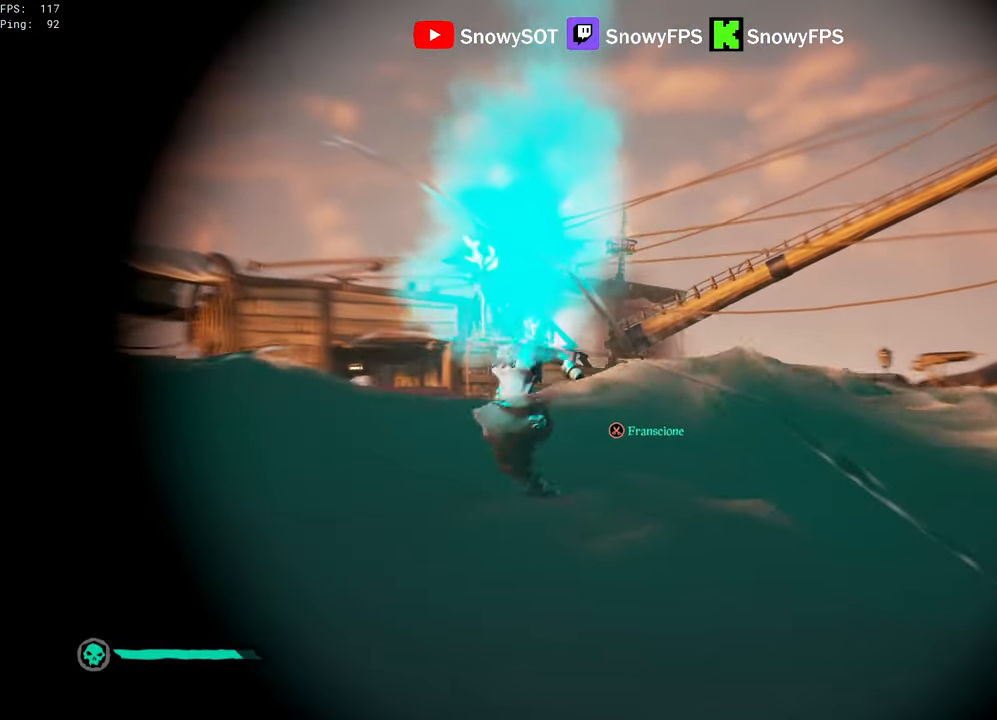
{"keys": ["w"], "mouse": ["right"], "mouse_move": "still", "events": []}
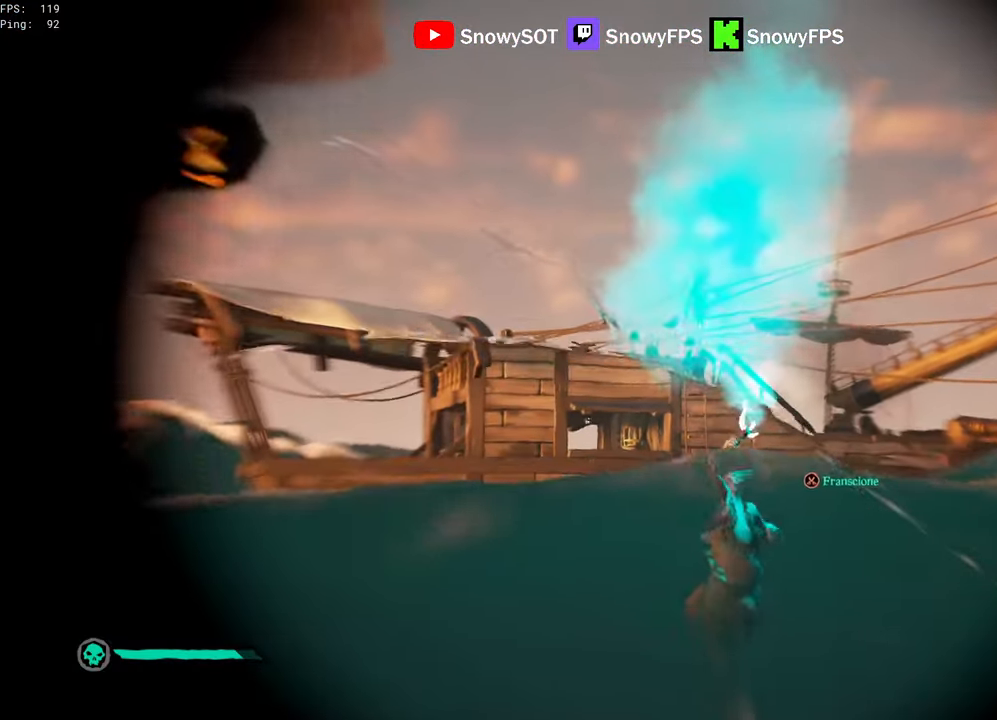
{"keys": ["w"], "mouse": ["right"], "mouse_move": "still", "events": [[33, "a", "down"], [417, "a", "up"]]}
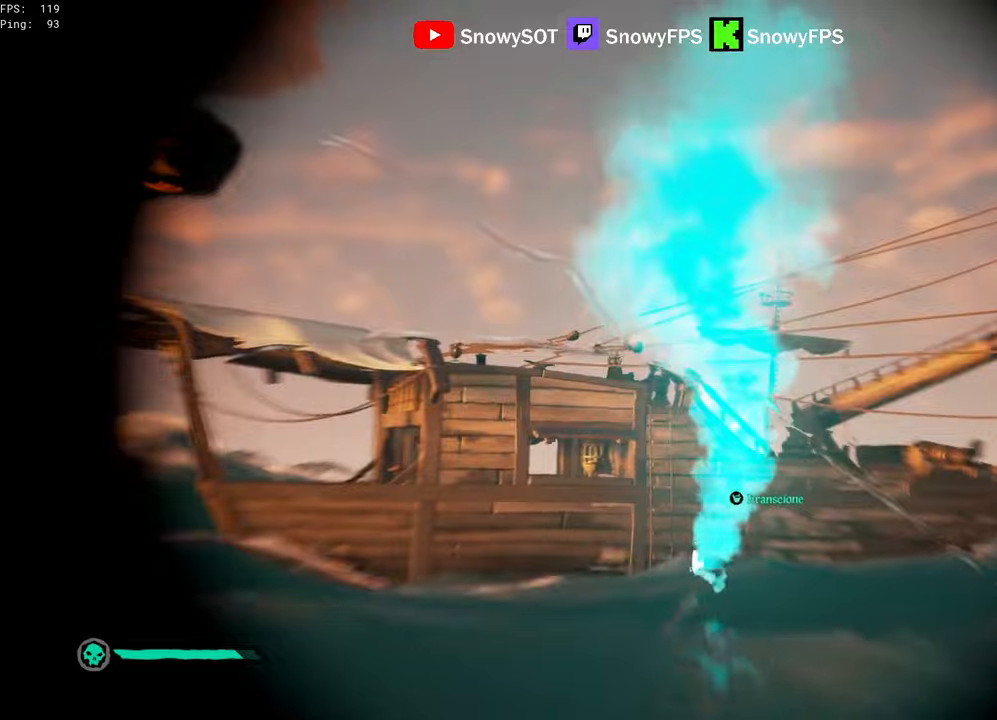
{"keys": ["w"], "mouse": ["right"], "mouse_move": "down-right", "events": []}
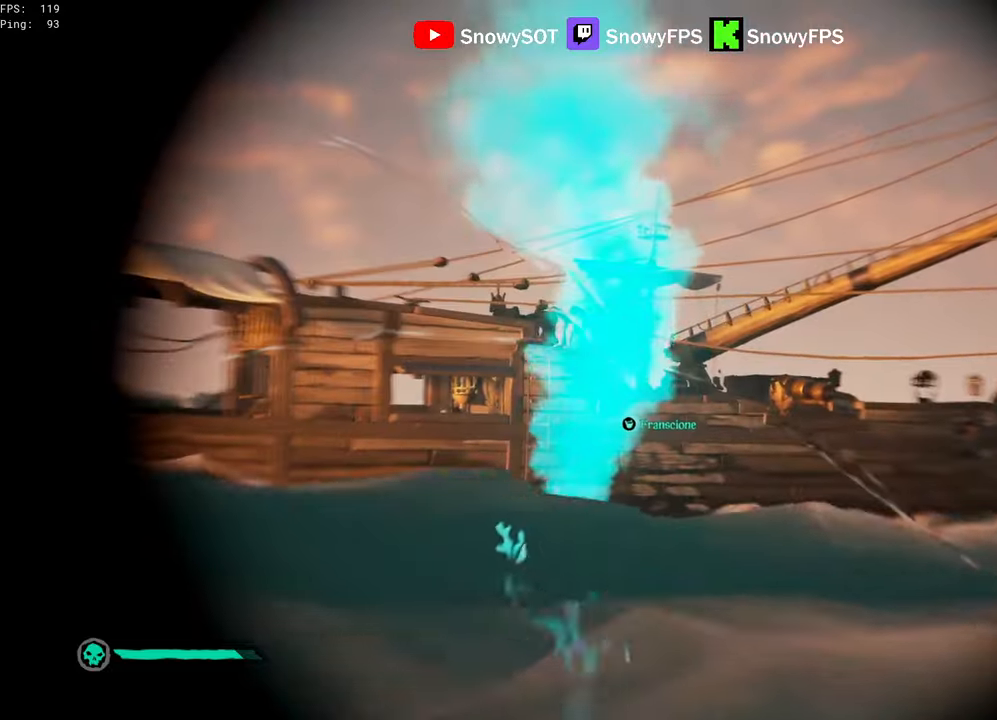
{"keys": ["a", "shift", "w"], "mouse": [], "mouse_move": "still", "events": [[100, "mouse_right", "up"], [167, "shift", "down"], [450, "a", "down"]]}
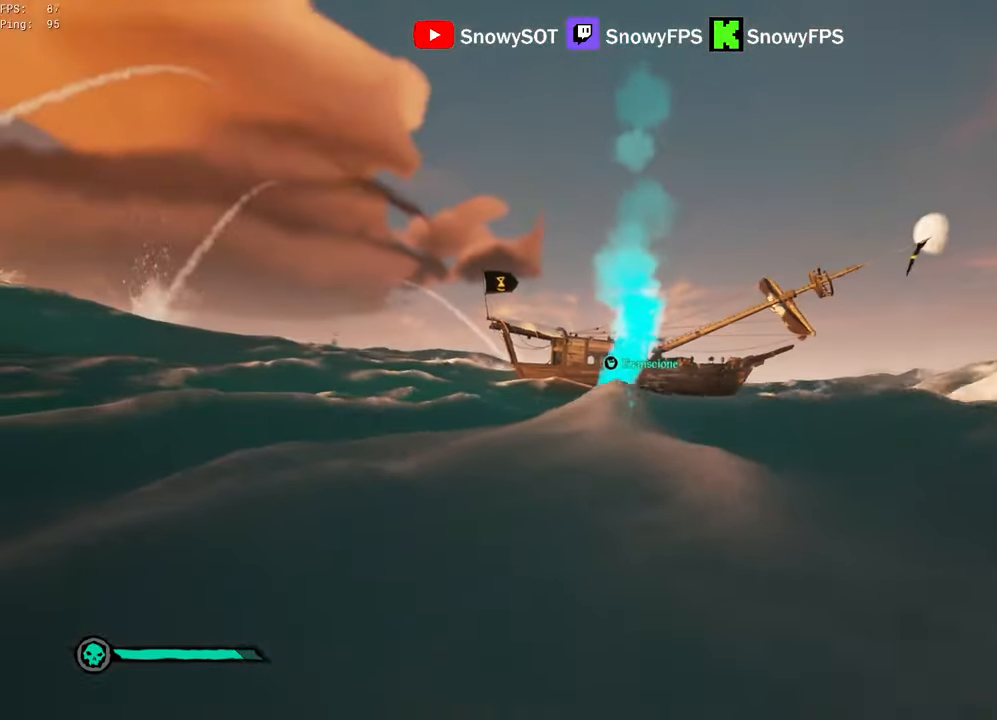
{"keys": ["shift", "w"], "mouse": [], "mouse_move": "still", "events": [[34, "a", "up"]]}
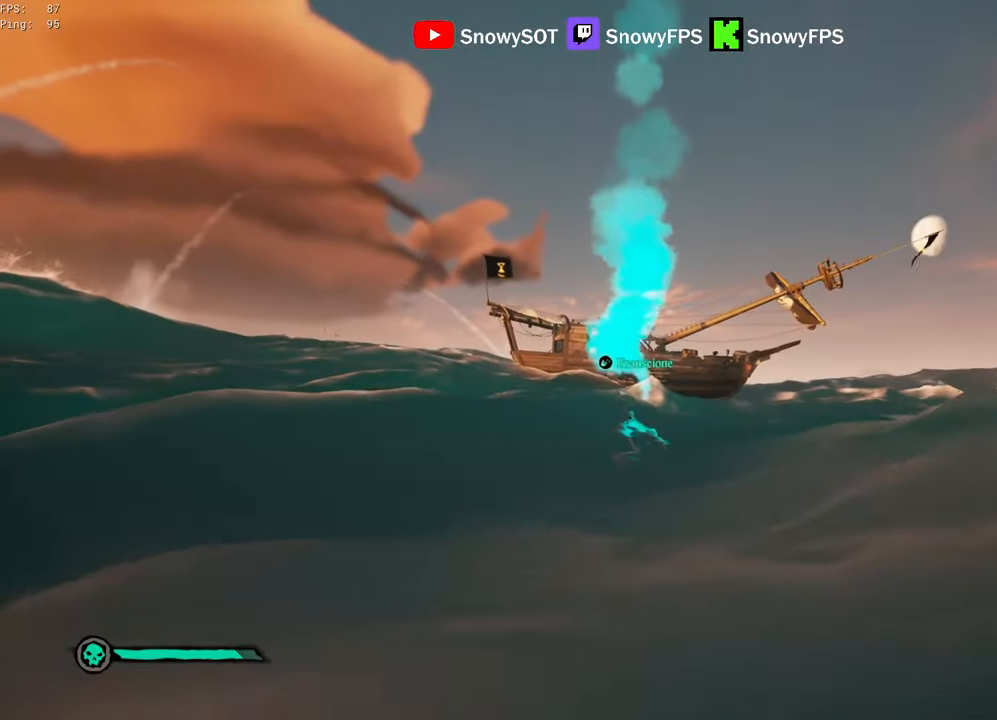
{"keys": ["d", "shift", "w"], "mouse": [], "mouse_move": "still", "events": [[434, "d", "down"]]}
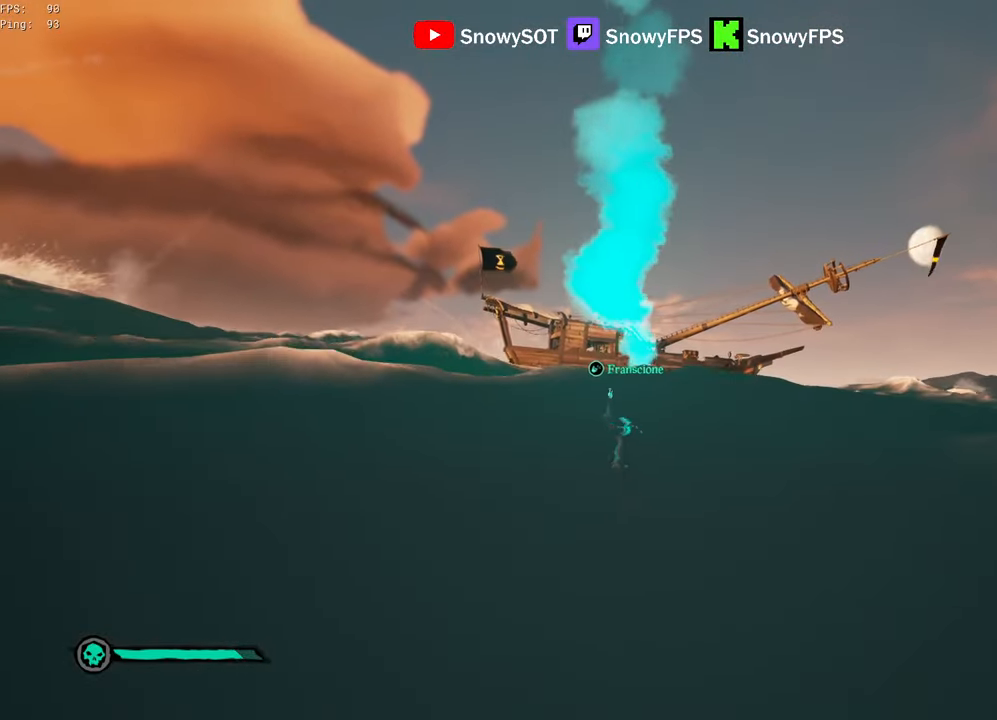
{"keys": ["shift", "w"], "mouse": [], "mouse_move": "still", "events": [[167, "d", "up"]]}
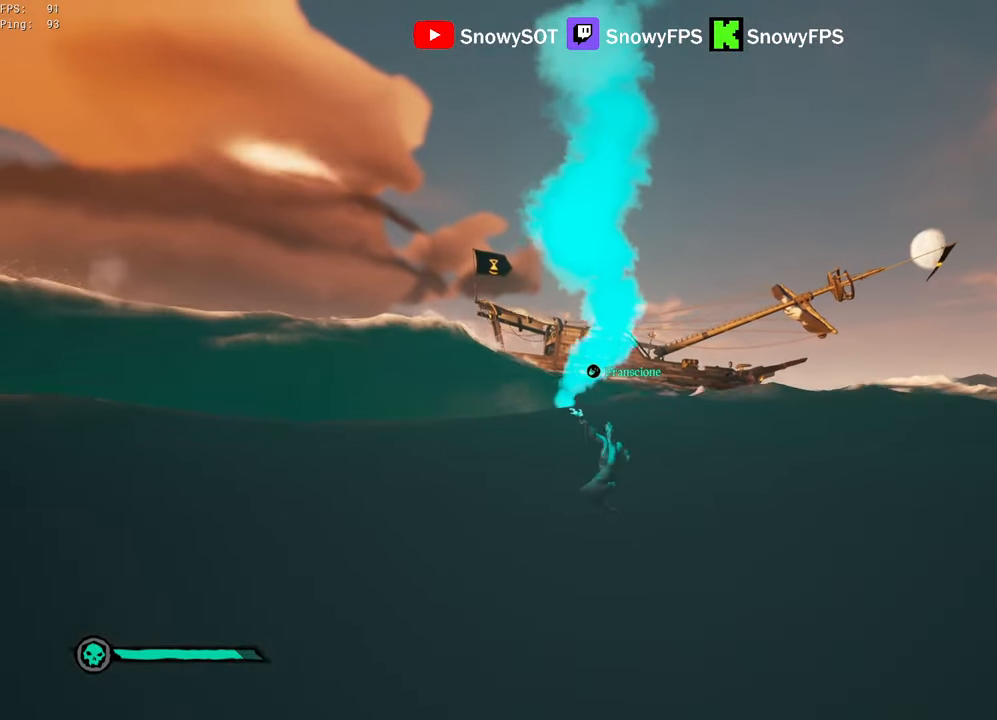
{"keys": ["a", "shift", "w"], "mouse": [], "mouse_move": "still", "events": [[500, "a", "down"]]}
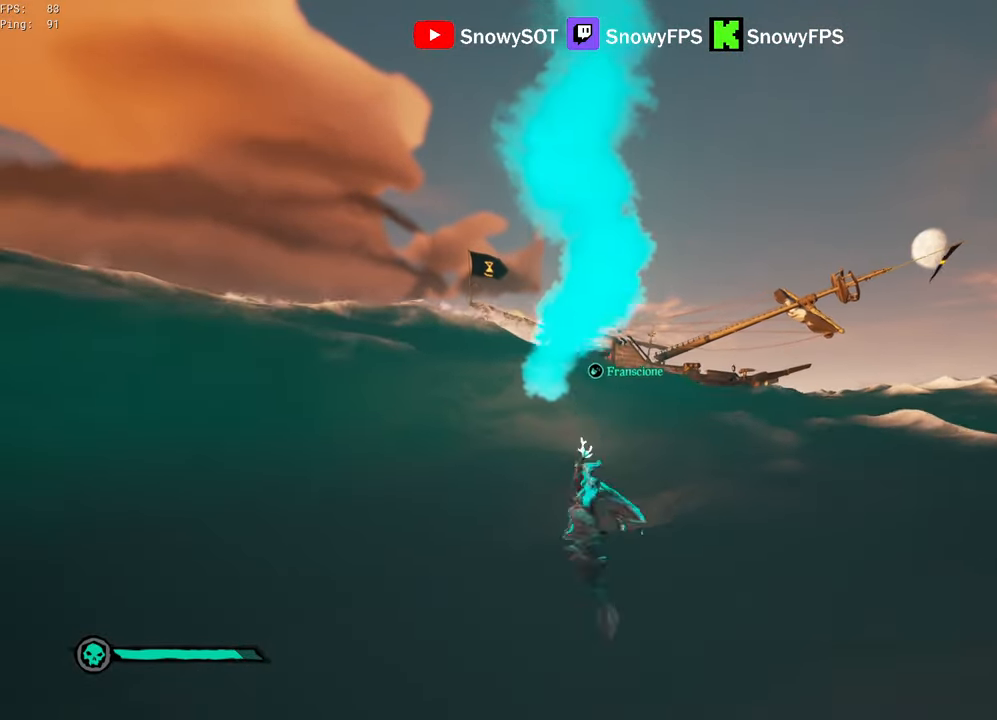
{"keys": ["shift", "w"], "mouse": [], "mouse_move": "still", "events": [[100, "a", "up"]]}
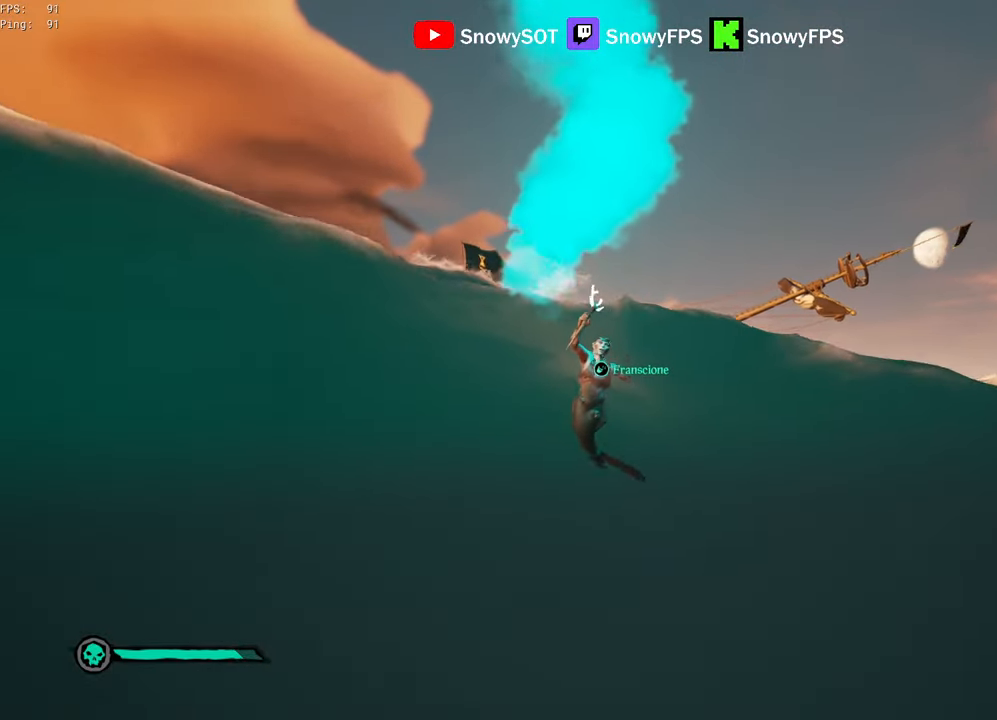
{"keys": ["shift", "w"], "mouse": [], "mouse_move": "still", "events": []}
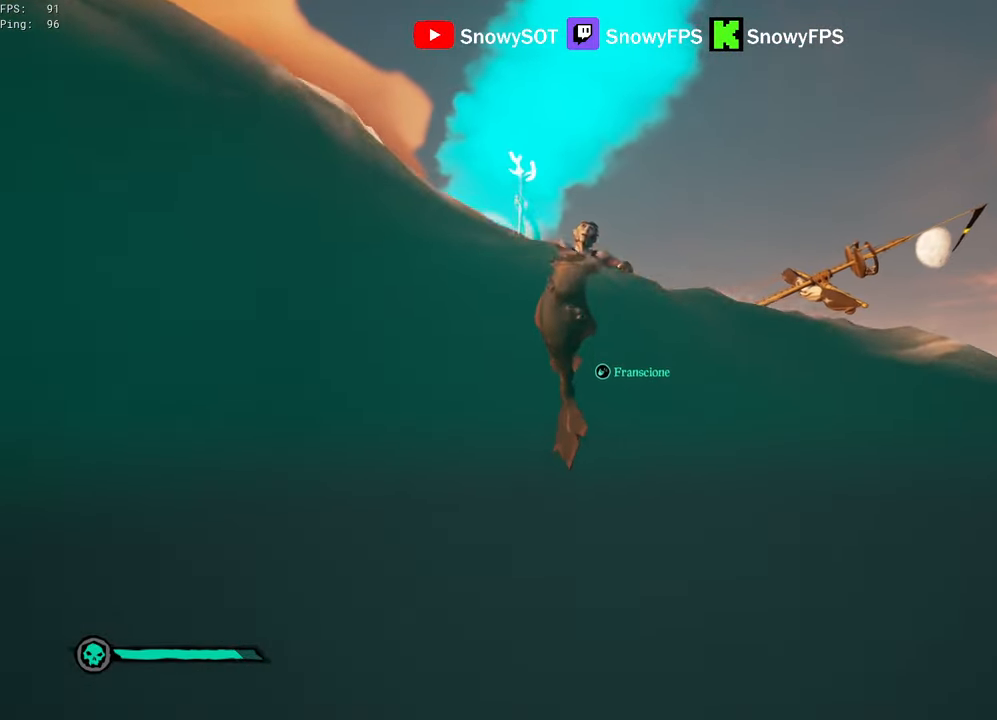
{"keys": ["d", "shift", "w"], "mouse": [], "mouse_move": "still", "events": [[500, "d", "down"]]}
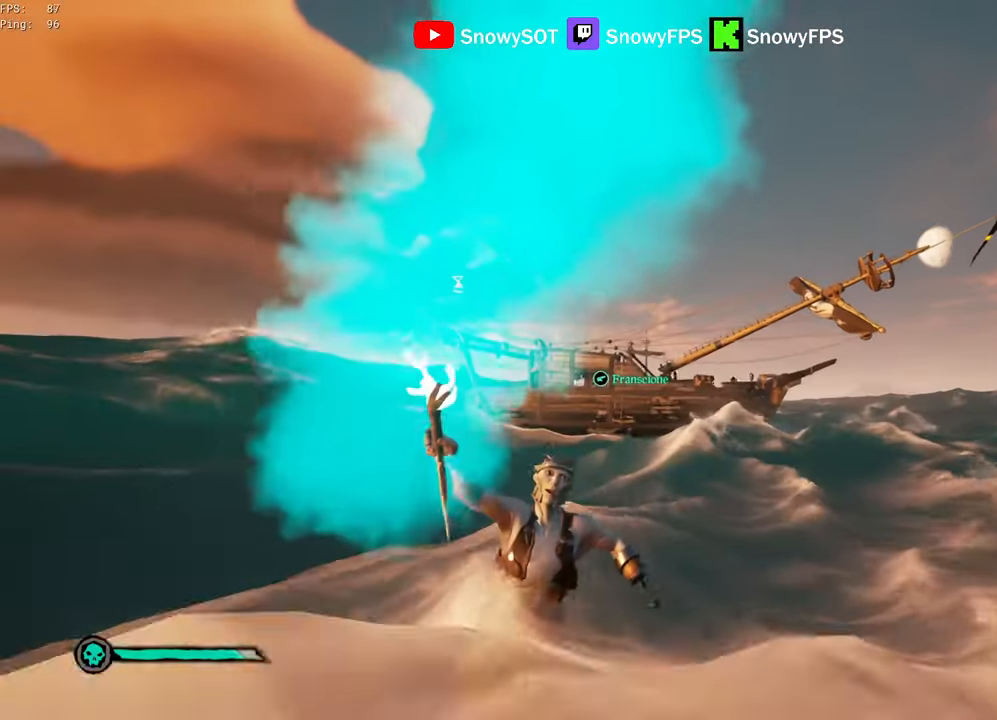
{"keys": ["a", "shift", "w"], "mouse": [], "mouse_move": "still", "events": [[150, "d", "up"], [234, "d", "down"], [384, "d", "up"], [467, "a", "down"]]}